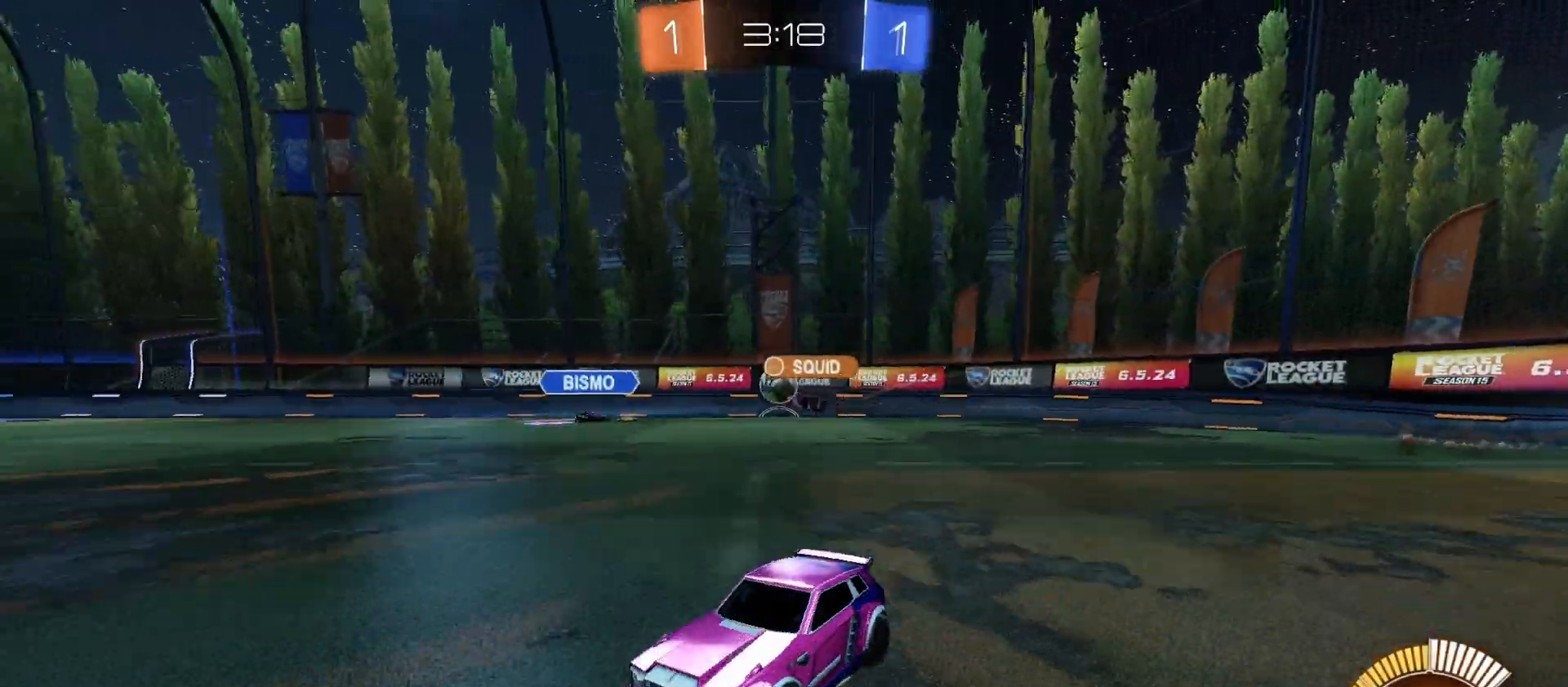
Gameplay with a controller (PlayStation layout); each line is a JSON object with the inputs held at the frame after it. "events" lists button and stick changes between this image and that frame as [ms after this image, input, new state], when the widget could be followed in between.
{"buttons": ["R2"], "left_stick": "left", "right_stick": "center", "events": [[200, "left_stick", "center"], [333, "left_stick", "left"]]}
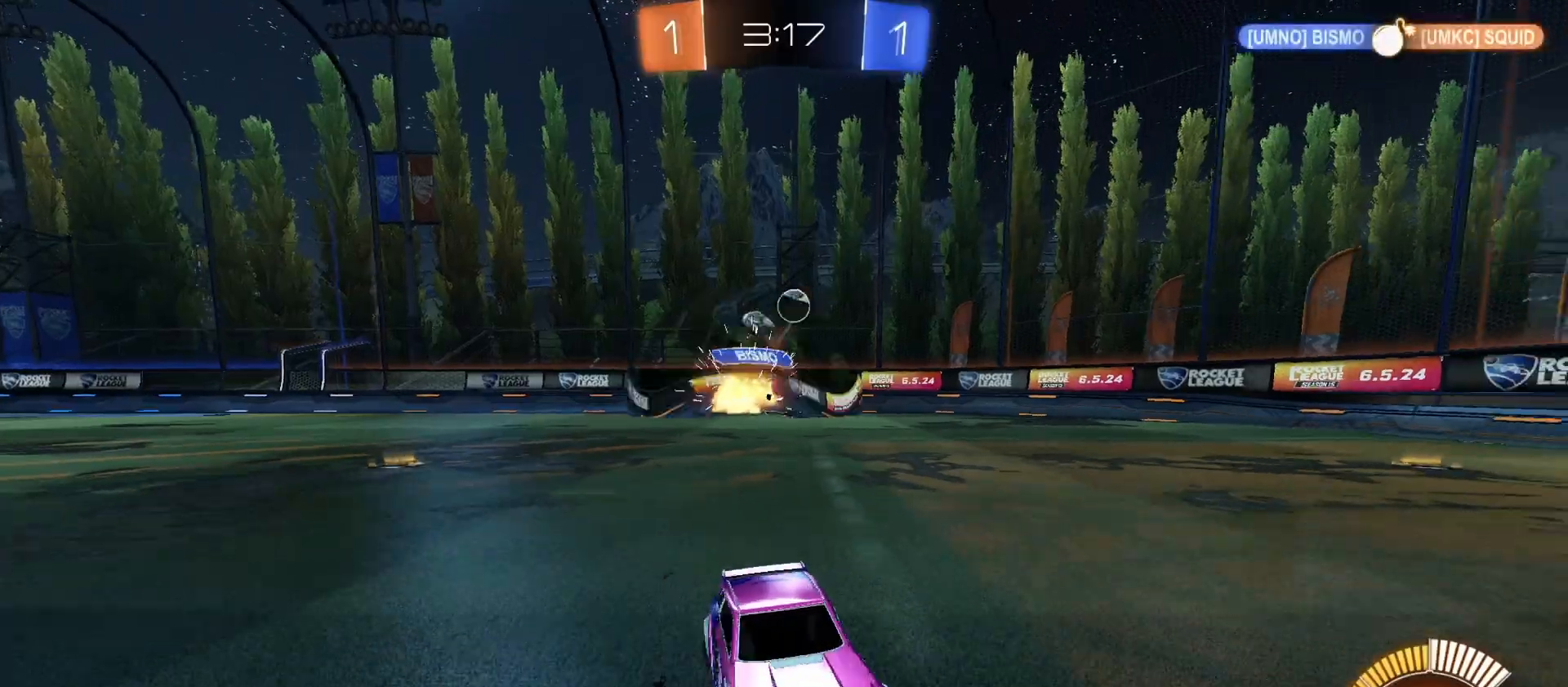
{"buttons": ["R2"], "left_stick": "center", "right_stick": "center", "events": [[467, "left_stick", "center"]]}
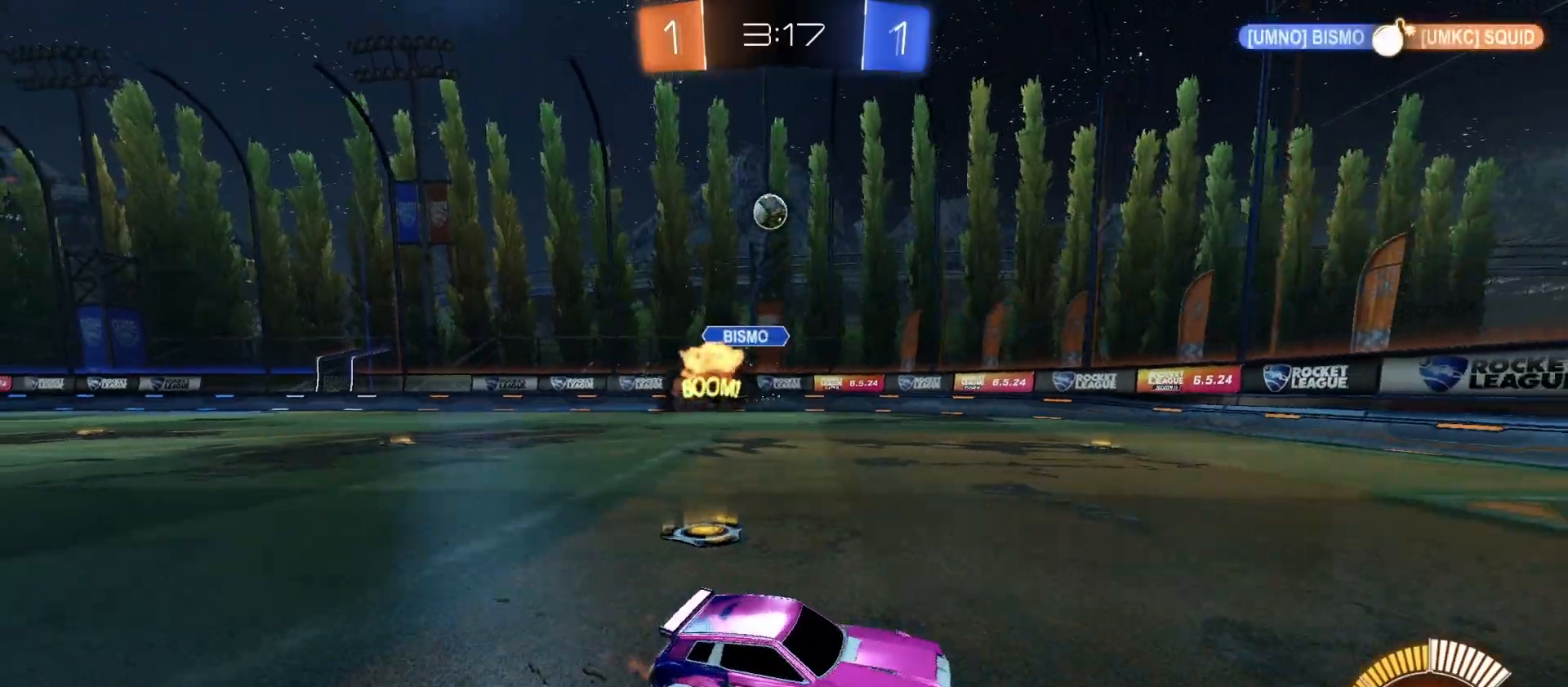
{"buttons": ["L2"], "left_stick": "down-left", "right_stick": "center", "events": [[167, "left_stick", "left"], [233, "L2", "down"], [233, "R2", "up"], [467, "left_stick", "down-left"]]}
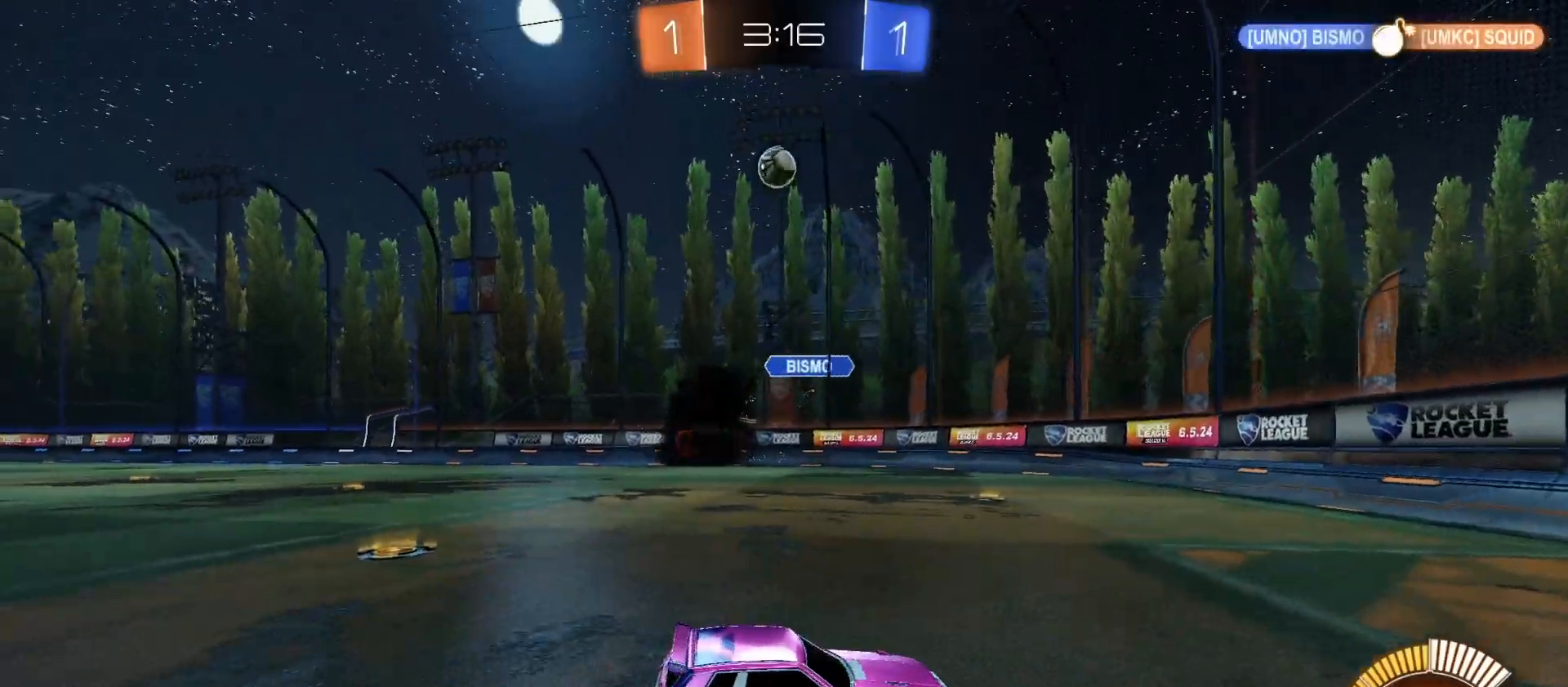
{"buttons": ["CIRCLE", "R1", "R2"], "left_stick": "down-left", "right_stick": "center", "events": [[33, "CROSS", "down"], [133, "R2", "down"], [167, "L2", "up"], [233, "CROSS", "up"], [267, "left_stick", "center"], [300, "CIRCLE", "down"], [333, "CROSS", "down"], [367, "R1", "down"], [367, "left_stick", "down-left"], [500, "CROSS", "up"]]}
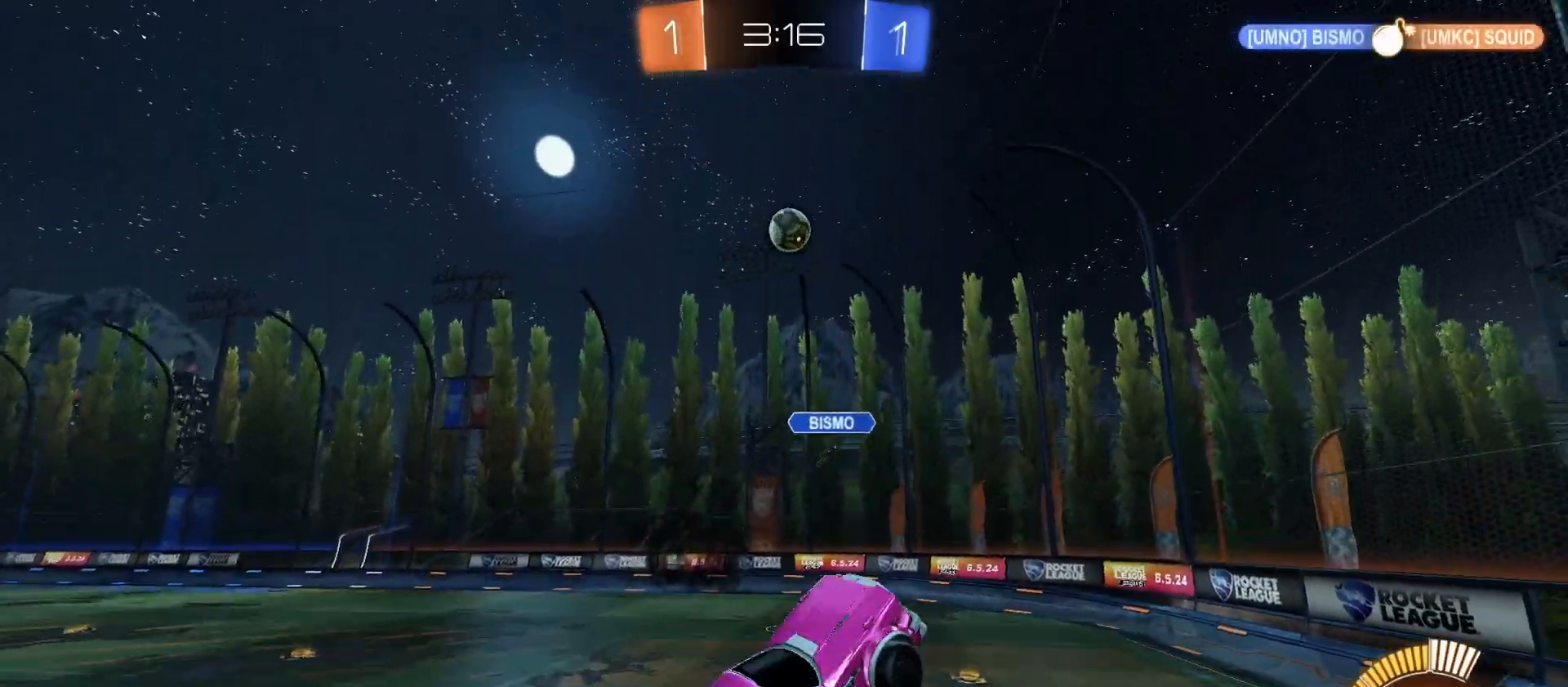
{"buttons": ["R1", "R2"], "left_stick": "down-right", "right_stick": "center", "events": [[33, "left_stick", "up-left"], [100, "left_stick", "up-right"], [433, "left_stick", "down-right"], [467, "CIRCLE", "up"]]}
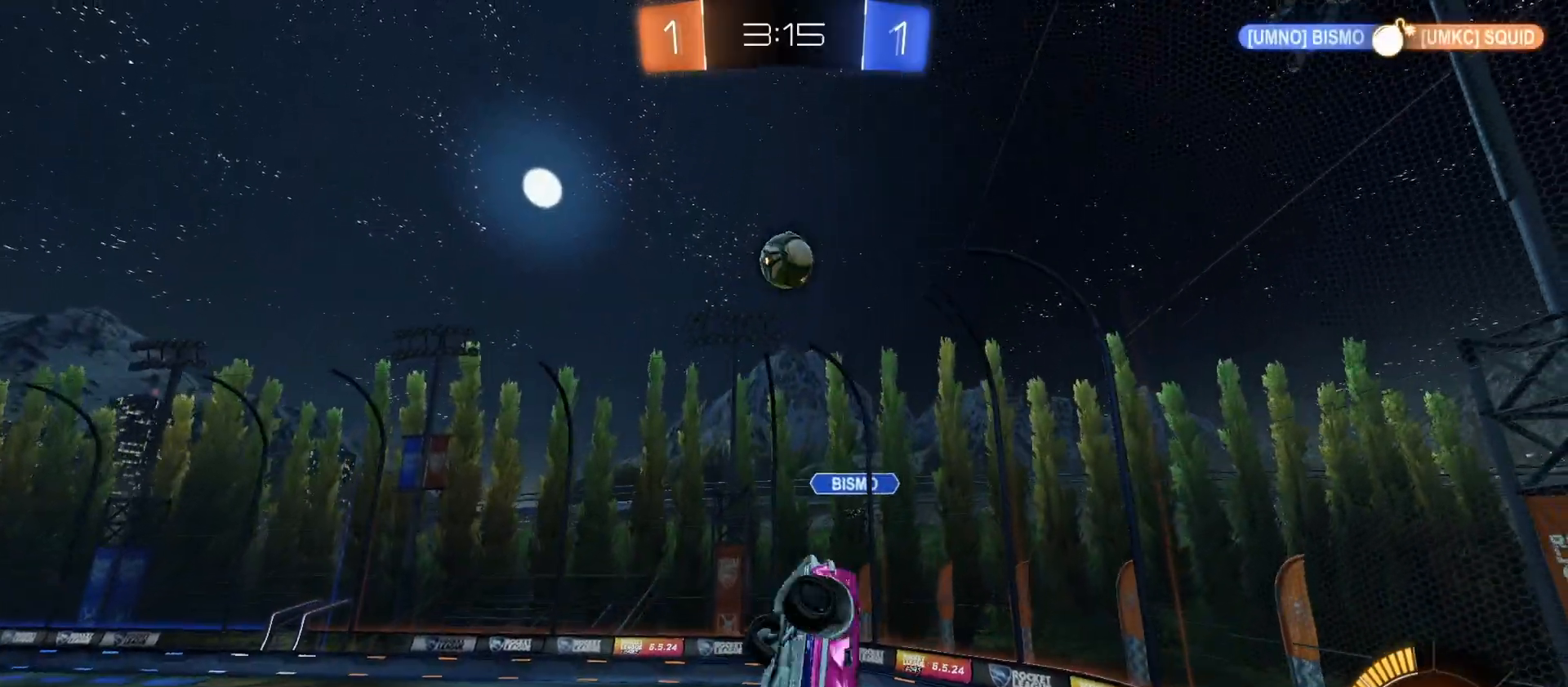
{"buttons": ["CIRCLE", "R1", "R2"], "left_stick": "up", "right_stick": "center", "events": [[167, "left_stick", "down-left"], [233, "left_stick", "up-left"], [267, "CIRCLE", "down"], [367, "left_stick", "up"]]}
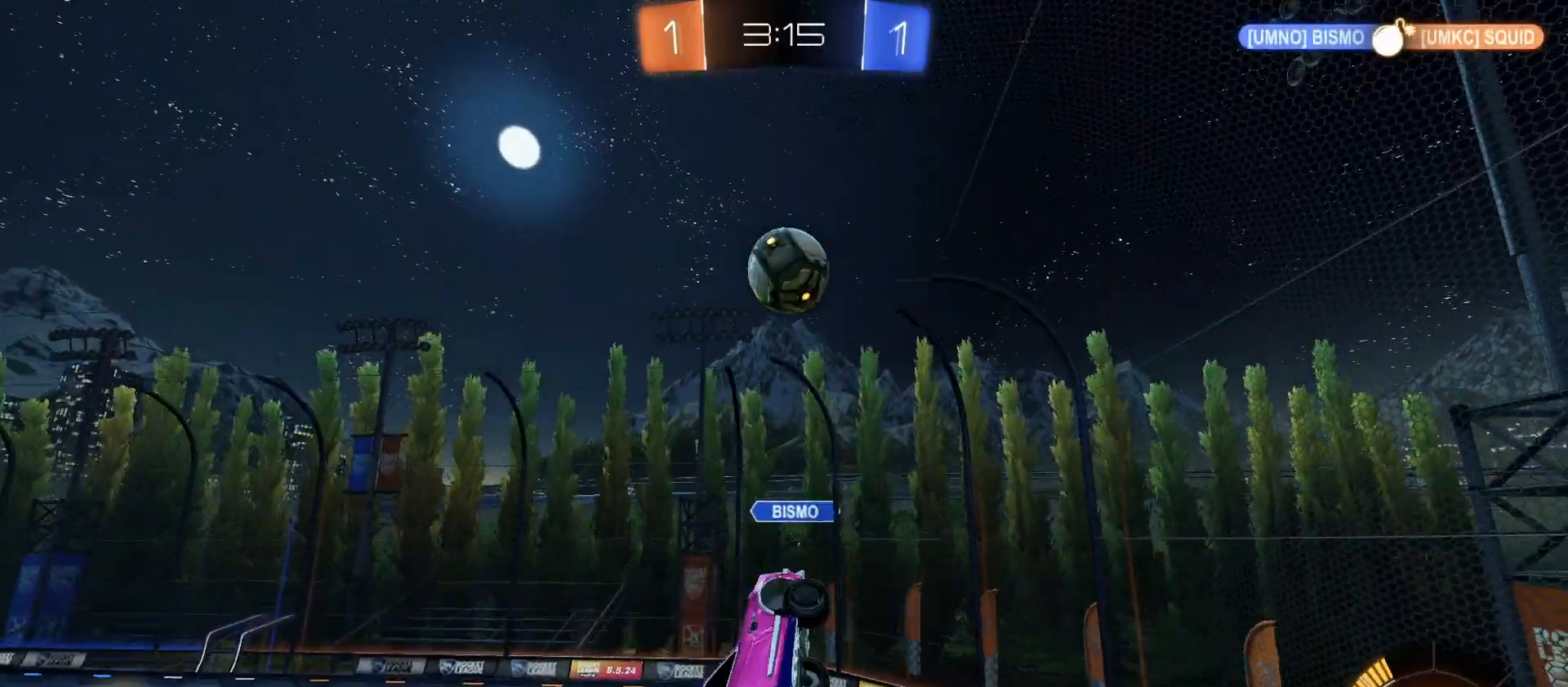
{"buttons": ["CIRCLE", "R2"], "left_stick": "up-right", "right_stick": "center", "events": [[33, "left_stick", "right"], [167, "left_stick", "up-left"], [300, "R1", "up"], [433, "left_stick", "up-right"]]}
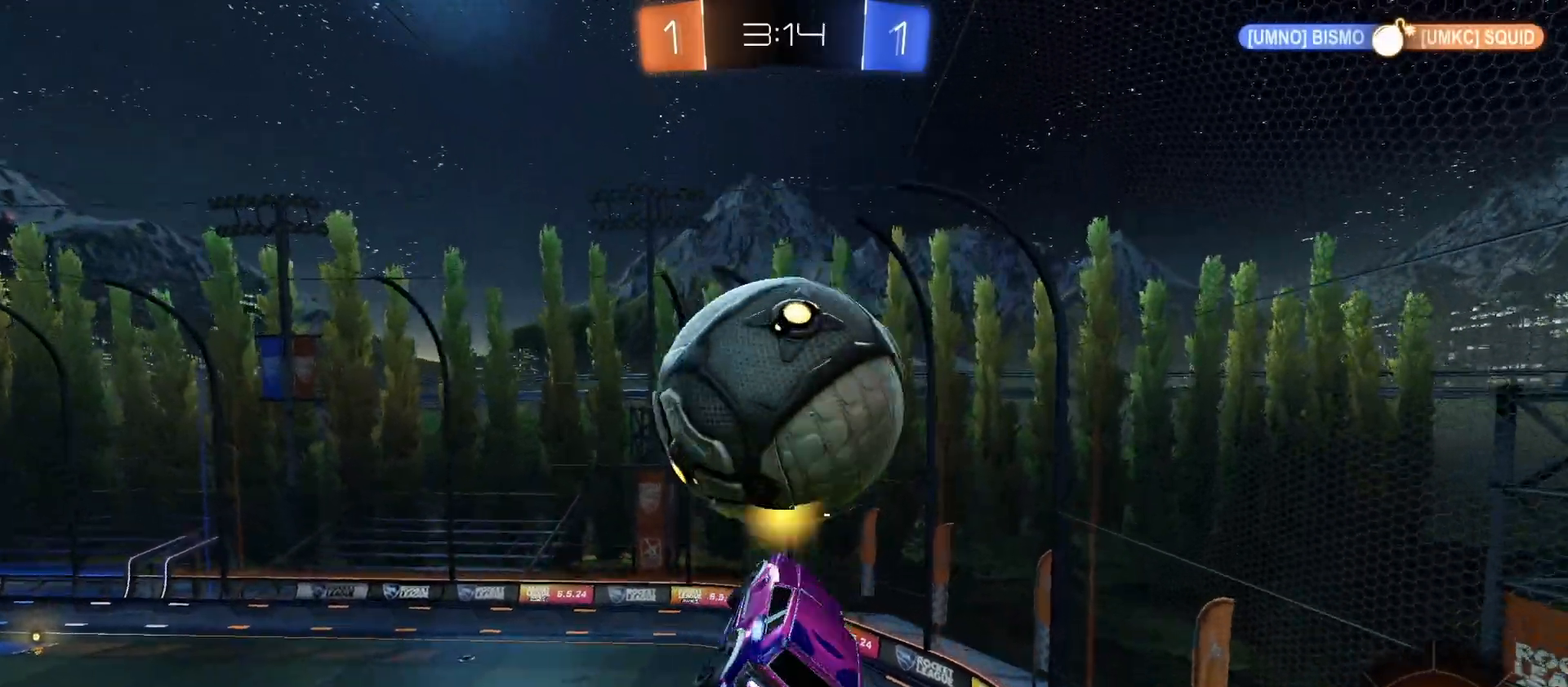
{"buttons": [], "left_stick": "center", "right_stick": "center", "events": [[100, "R1", "down"], [133, "CIRCLE", "up"], [167, "left_stick", "down-right"], [233, "R1", "up"], [300, "left_stick", "down-left"], [400, "R2", "up"], [500, "left_stick", "center"]]}
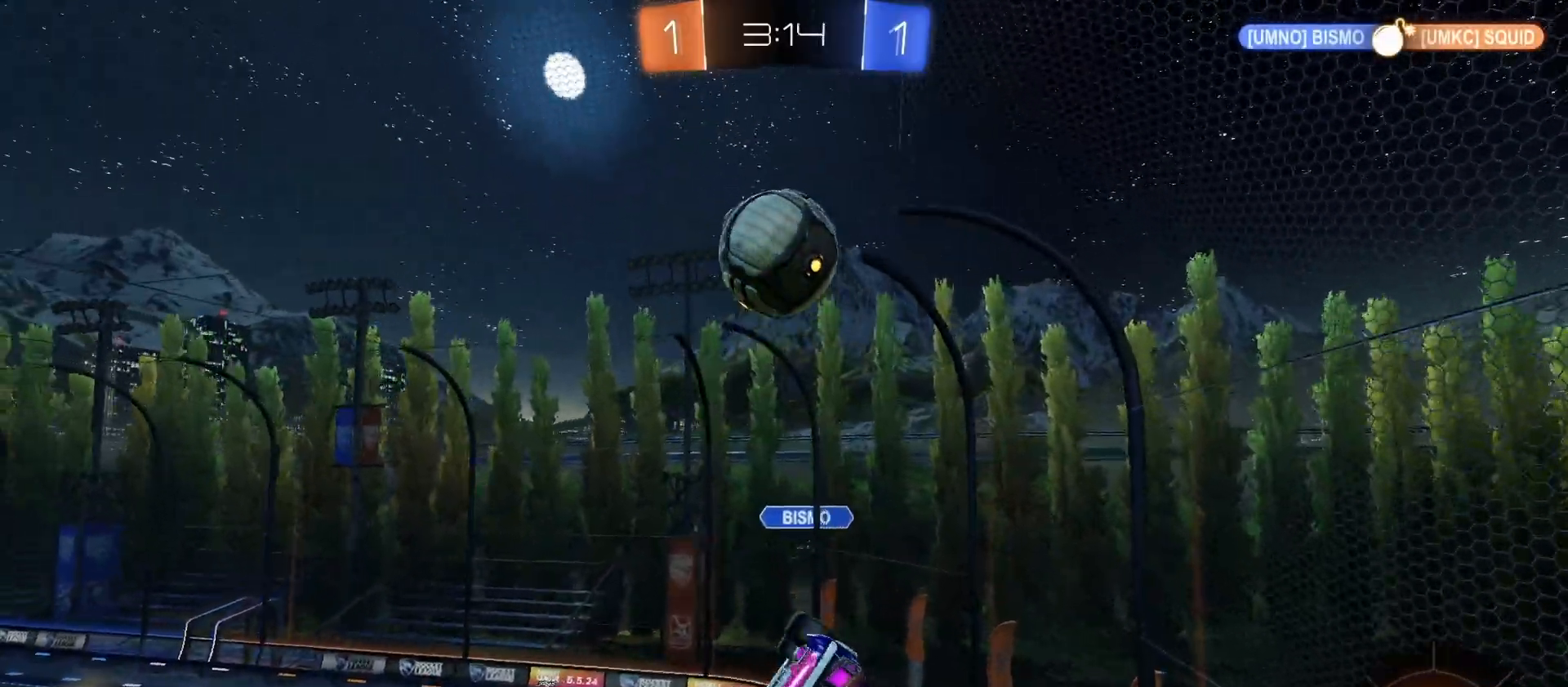
{"buttons": ["R1", "R2"], "left_stick": "center", "right_stick": "center", "events": [[167, "R2", "down"], [233, "R1", "down"]]}
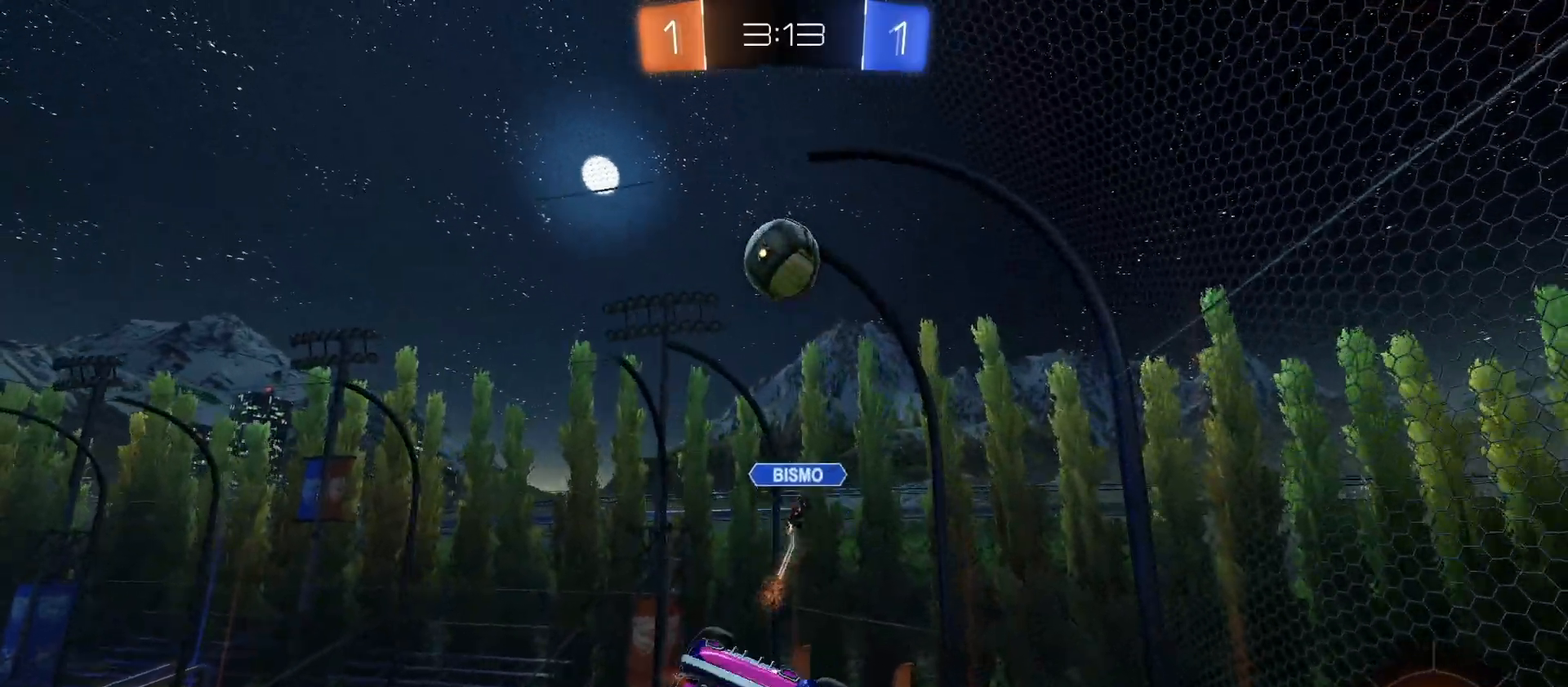
{"buttons": ["R2"], "left_stick": "center", "right_stick": "center", "events": [[33, "left_stick", "left"], [167, "R1", "up"], [167, "left_stick", "center"]]}
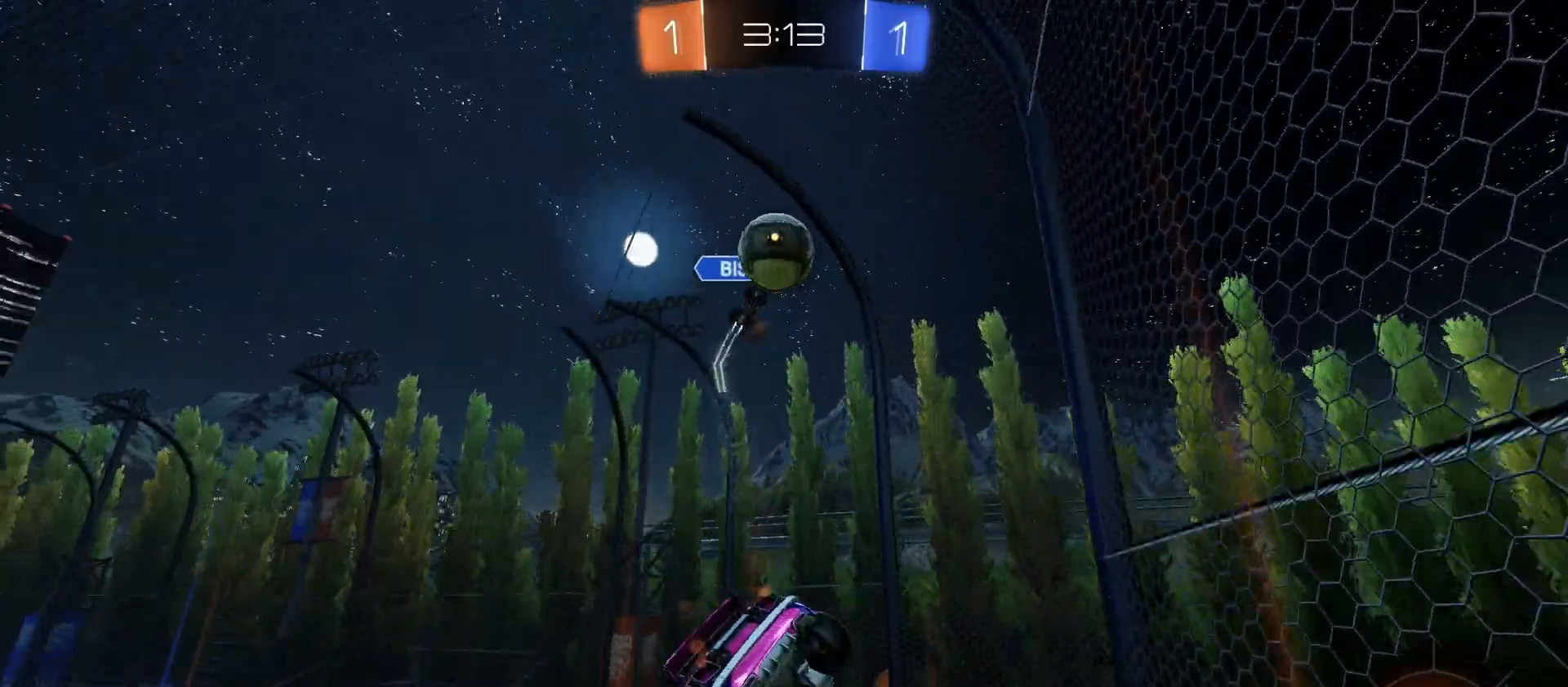
{"buttons": ["L1", "R2"], "left_stick": "left", "right_stick": "center", "events": [[100, "left_stick", "left"], [500, "L1", "down"]]}
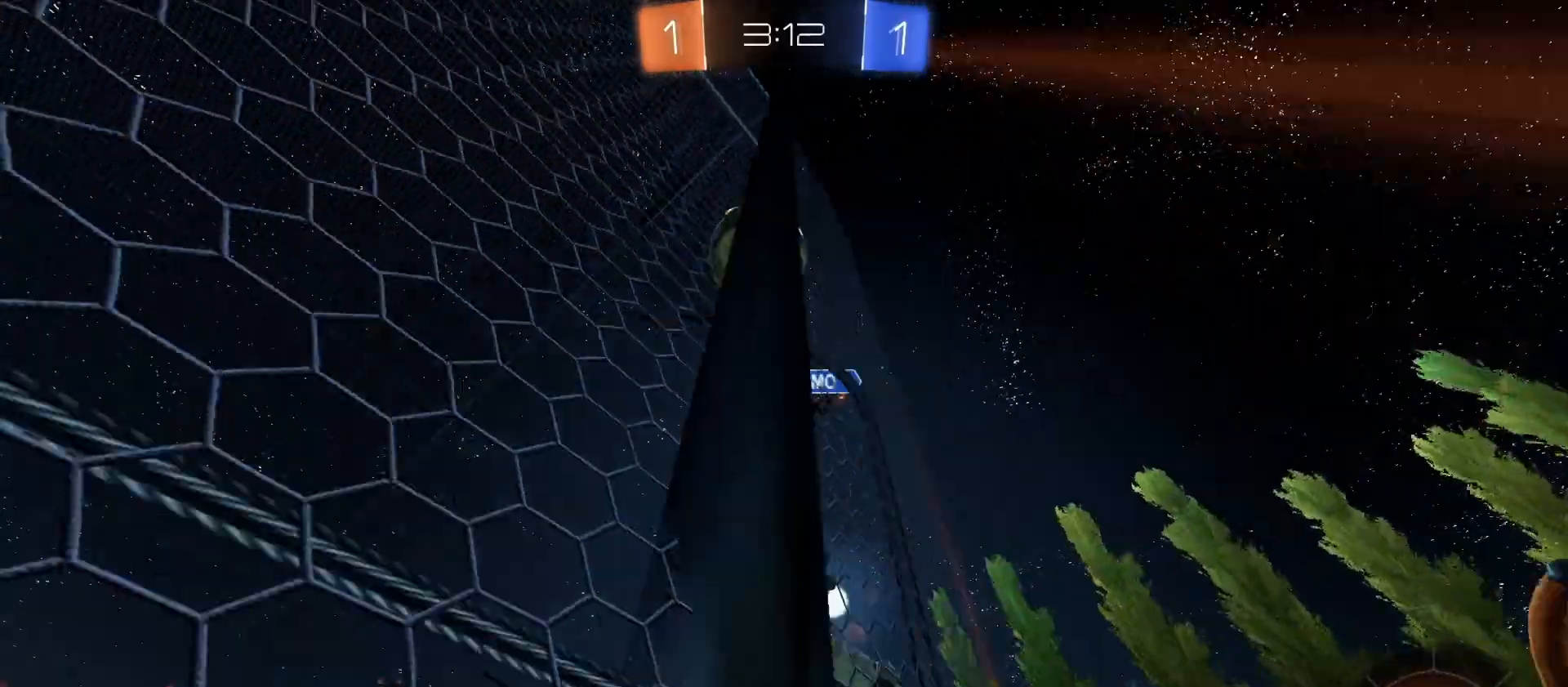
{"buttons": ["R2"], "left_stick": "left", "right_stick": "center", "events": [[133, "L1", "up"]]}
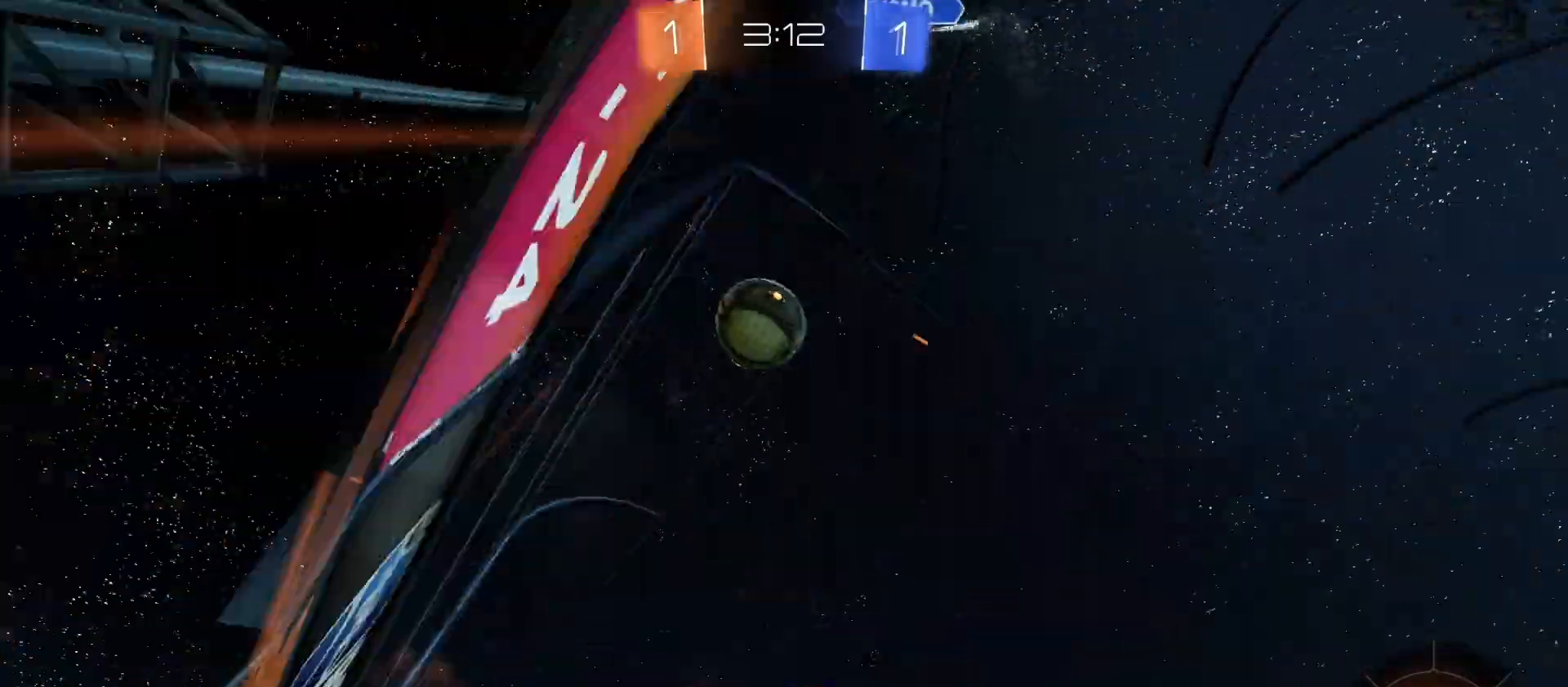
{"buttons": ["R2"], "left_stick": "left", "right_stick": "center", "events": [[200, "R2", "up"], [500, "R2", "down"]]}
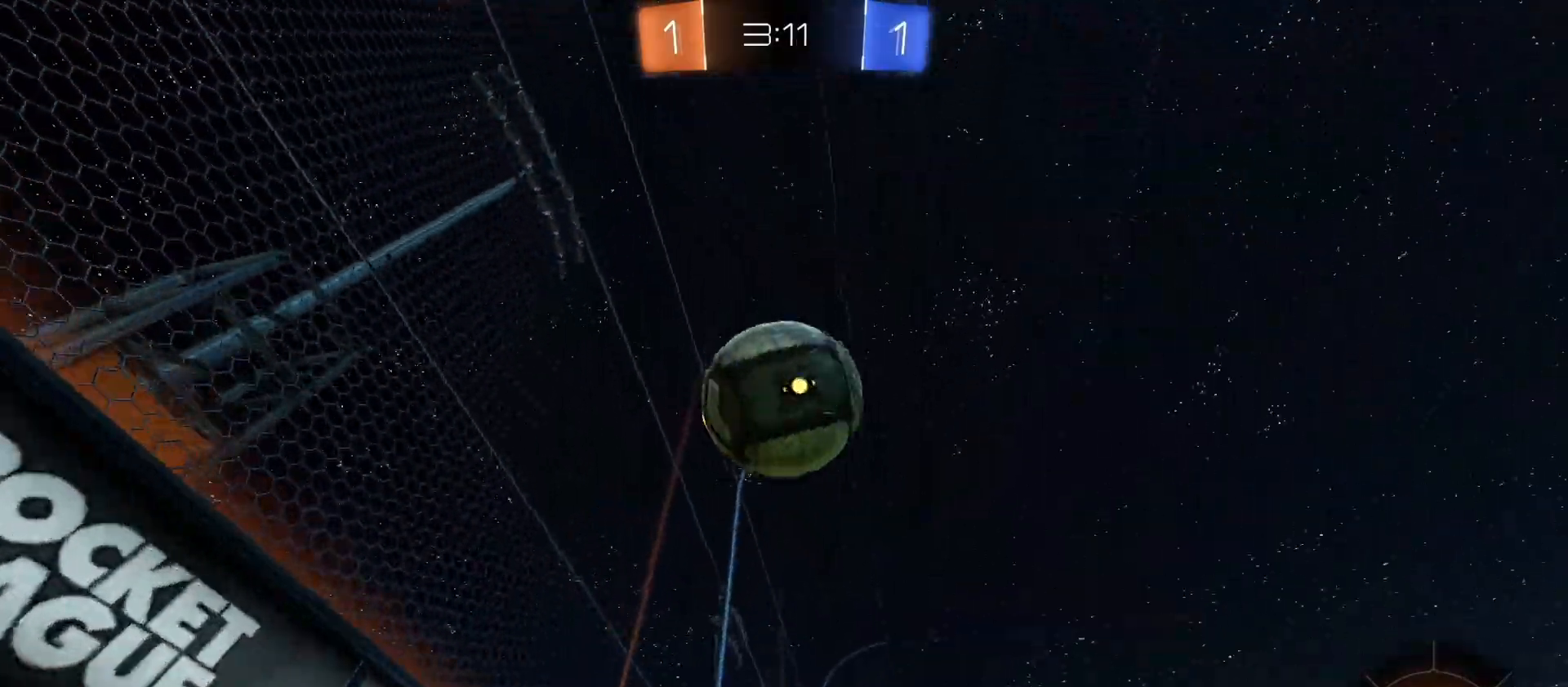
{"buttons": ["R2"], "left_stick": "right", "right_stick": "center", "events": [[133, "CIRCLE", "down"], [167, "left_stick", "right"], [333, "CIRCLE", "up"]]}
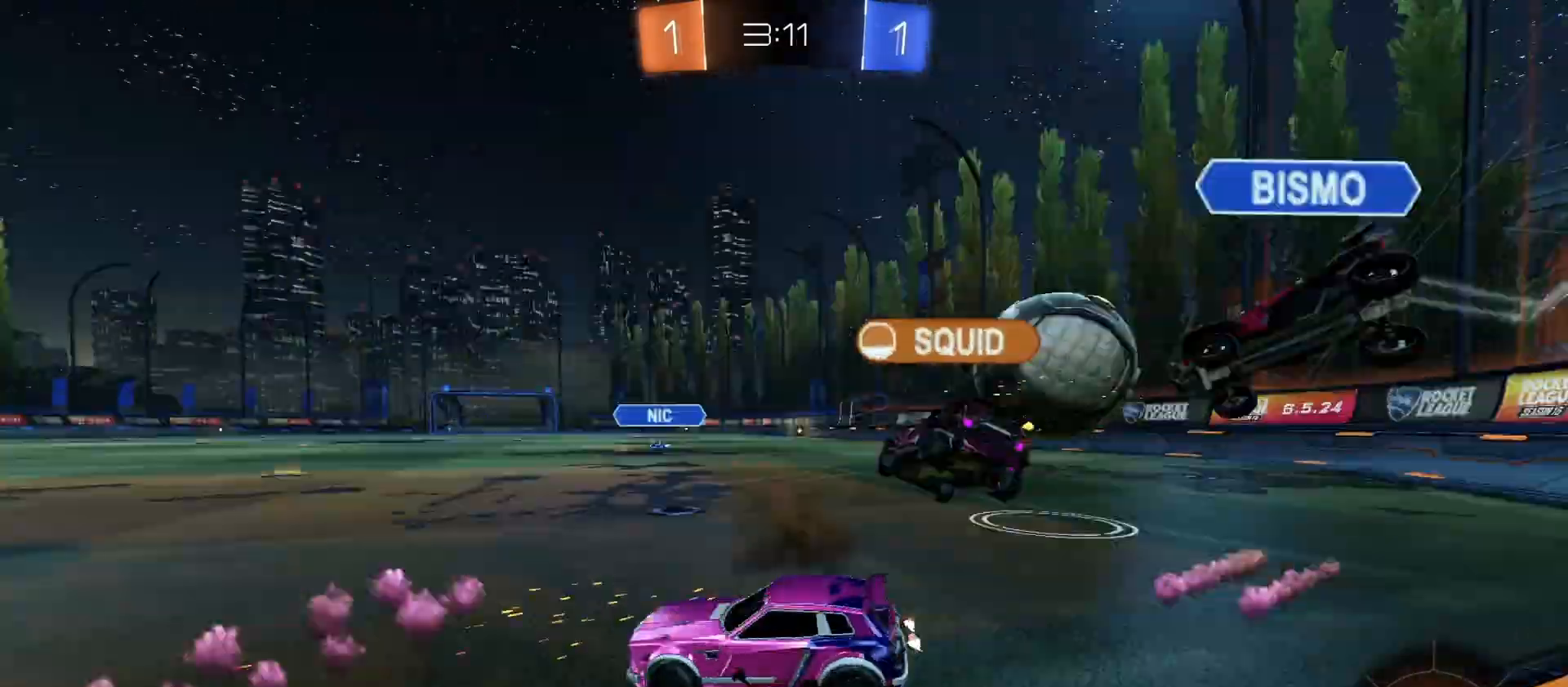
{"buttons": ["CIRCLE", "R2"], "left_stick": "right", "right_stick": "center", "events": [[167, "R2", "up"], [333, "R2", "down"], [500, "CIRCLE", "down"]]}
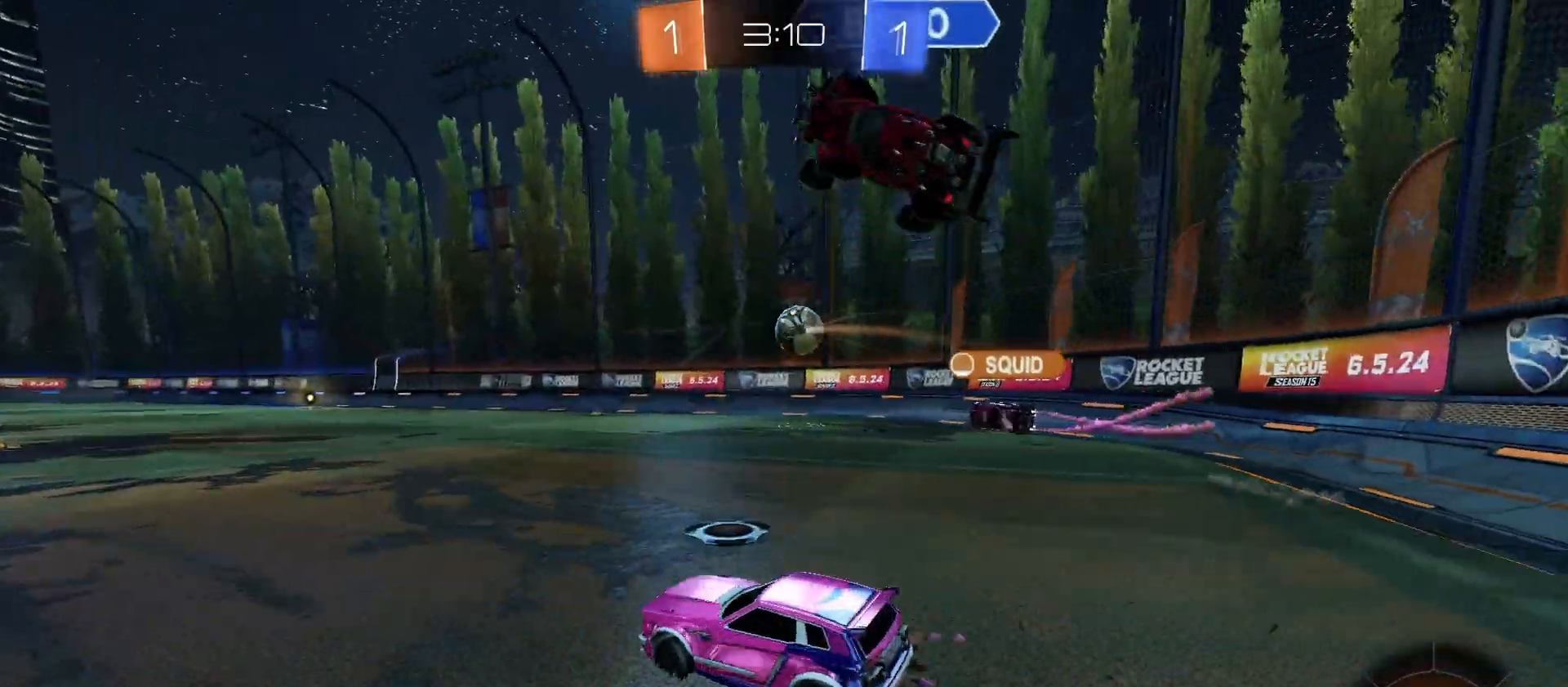
{"buttons": ["CIRCLE", "R2"], "left_stick": "right", "right_stick": "center", "events": [[67, "left_stick", "center"], [167, "left_stick", "right"], [300, "left_stick", "center"], [500, "left_stick", "right"]]}
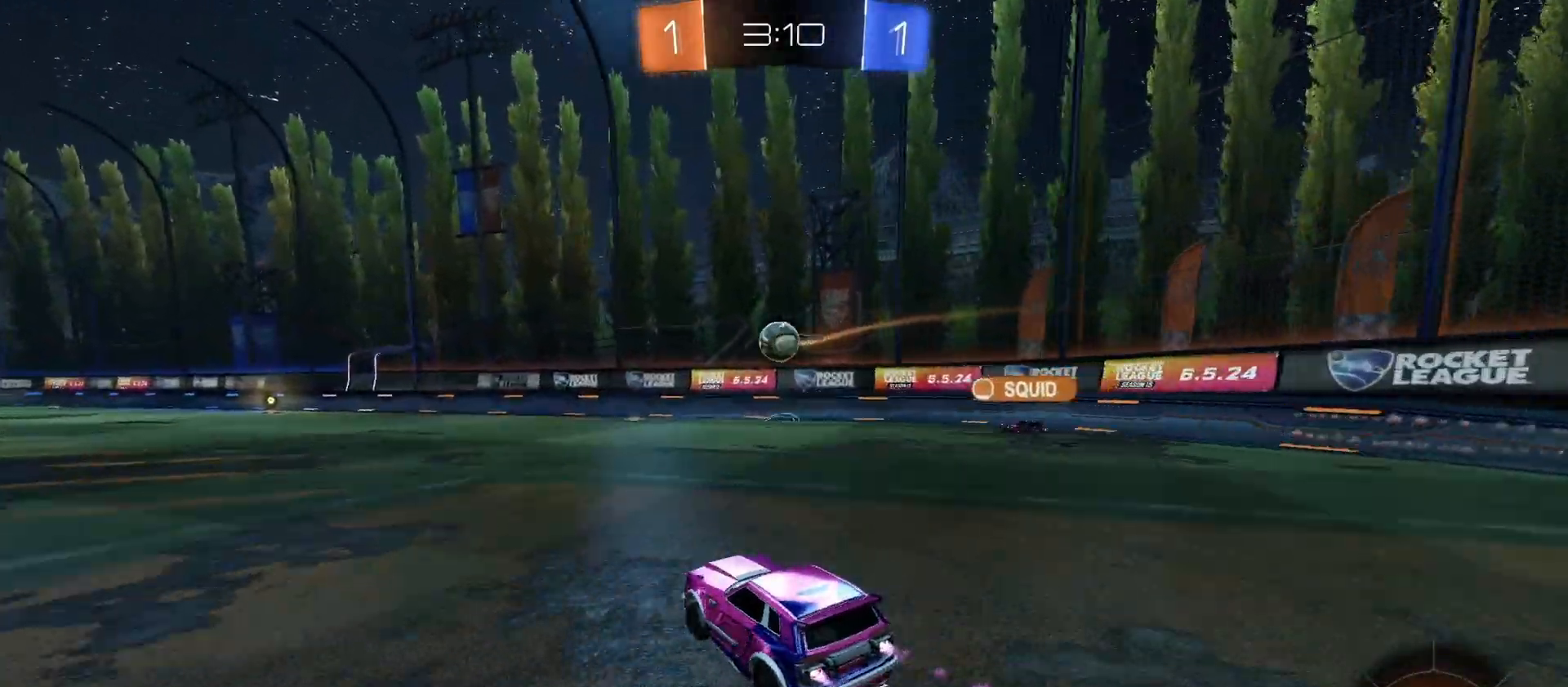
{"buttons": ["CIRCLE", "L1", "R2"], "left_stick": "up-right", "right_stick": "center", "events": [[67, "left_stick", "center"], [233, "left_stick", "left"], [400, "CROSS", "down"], [400, "R1", "down"], [500, "CROSS", "up"], [500, "L1", "down"], [500, "R1", "up"], [500, "left_stick", "up-right"]]}
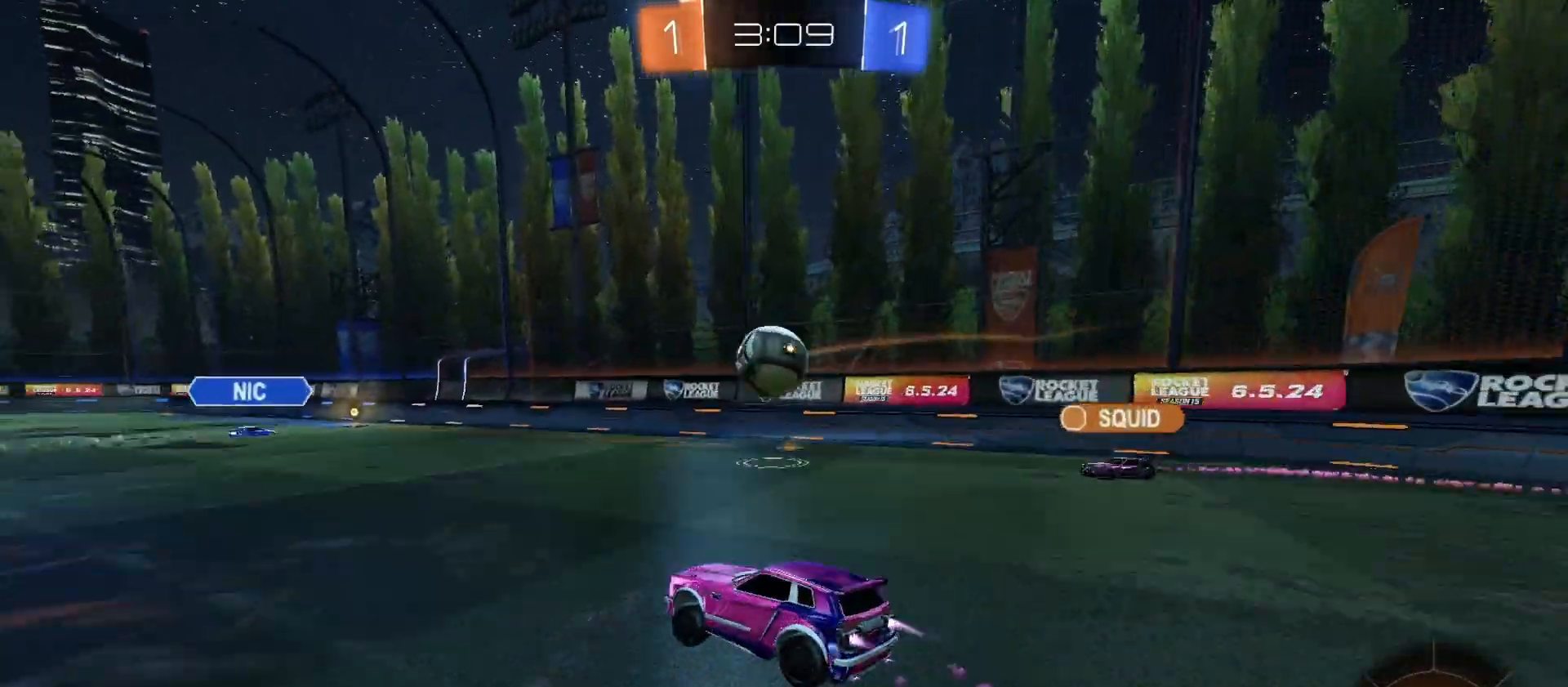
{"buttons": ["CIRCLE", "TRIANGLE", "L1", "R2"], "left_stick": "down-right", "right_stick": "center", "events": [[67, "CROSS", "down"], [100, "L3", "down"], [167, "left_stick", "down"], [333, "L3", "up"], [400, "TRIANGLE", "down"], [433, "CROSS", "up"], [500, "left_stick", "down-right"]]}
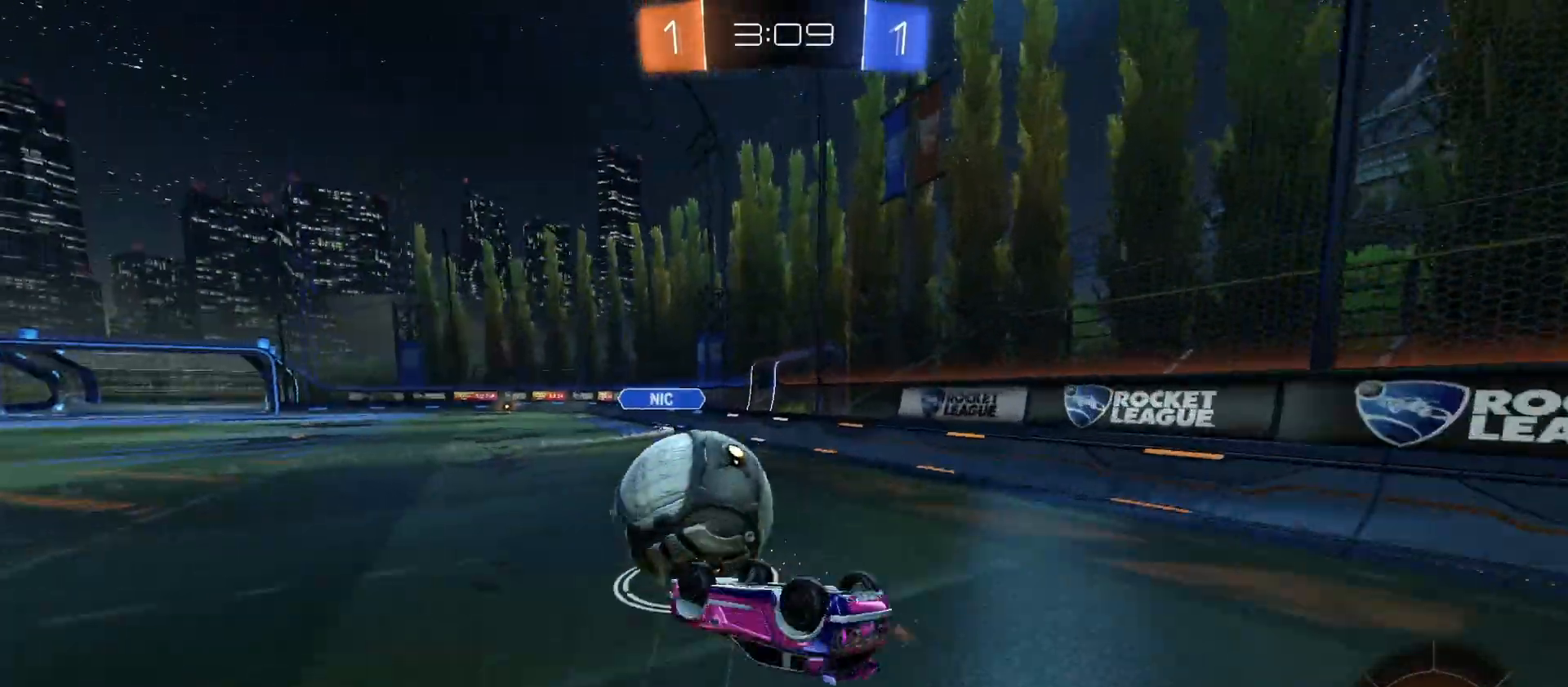
{"buttons": ["R2"], "left_stick": "center", "right_stick": "center", "events": [[33, "CIRCLE", "up"], [67, "TRIANGLE", "up"], [100, "left_stick", "right"], [200, "left_stick", "down-right"], [300, "L1", "up"], [400, "left_stick", "center"]]}
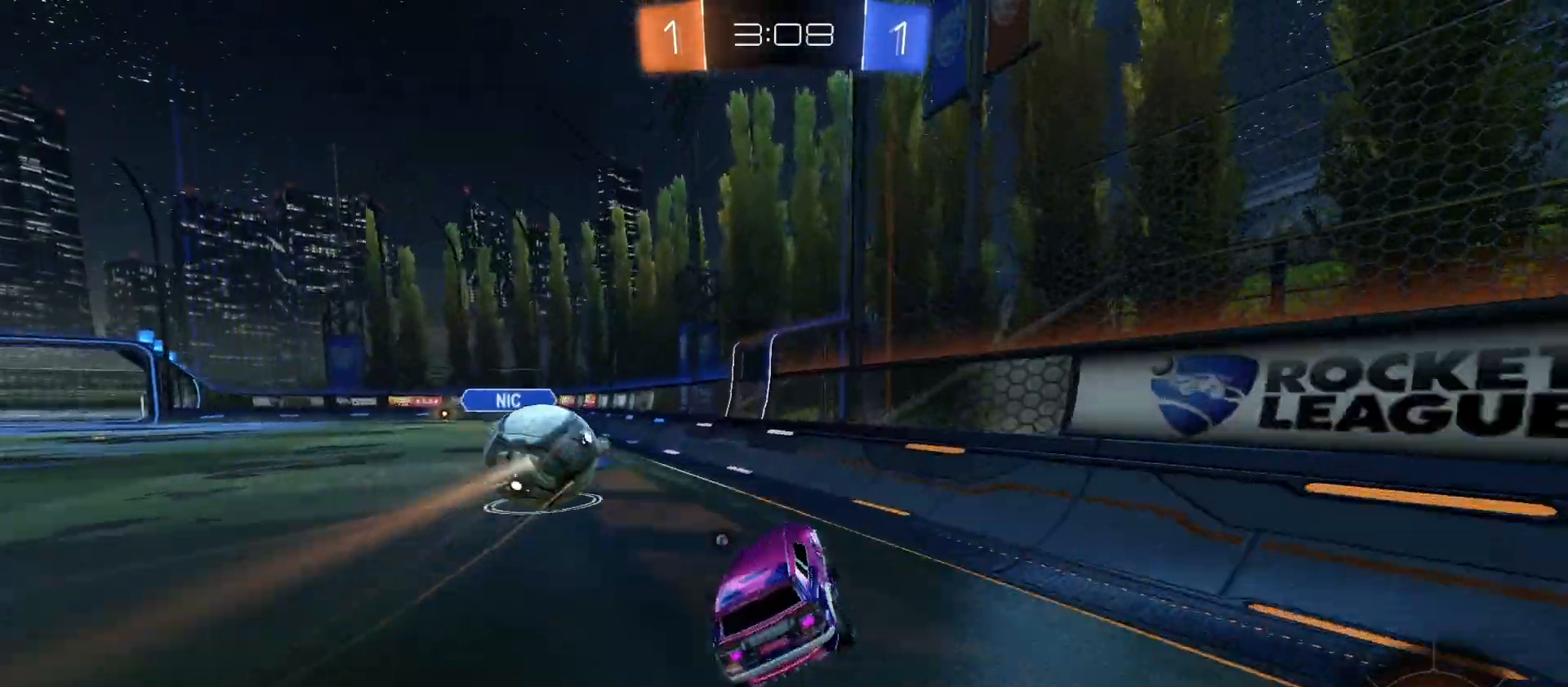
{"buttons": ["R2"], "left_stick": "right", "right_stick": "center", "events": [[33, "left_stick", "left"], [167, "left_stick", "center"], [333, "left_stick", "left"], [433, "left_stick", "center"], [500, "left_stick", "right"]]}
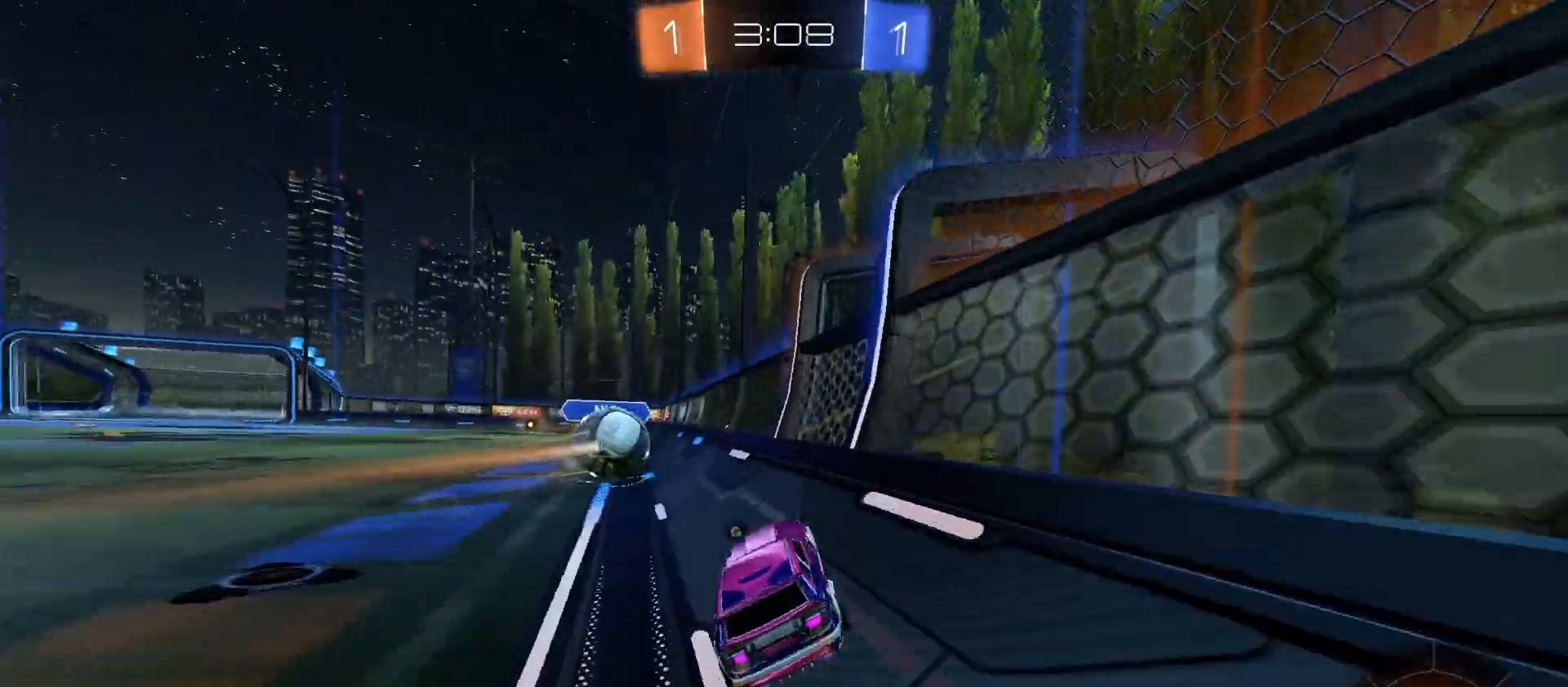
{"buttons": ["CROSS", "R2"], "left_stick": "up-right", "right_stick": "center", "events": [[100, "left_stick", "center"], [167, "left_stick", "left"], [200, "CROSS", "down"], [233, "CROSS", "up"], [267, "left_stick", "up-right"], [333, "CROSS", "down"], [400, "CROSS", "up"], [400, "left_stick", "up-left"], [467, "CROSS", "down"], [500, "left_stick", "up-right"]]}
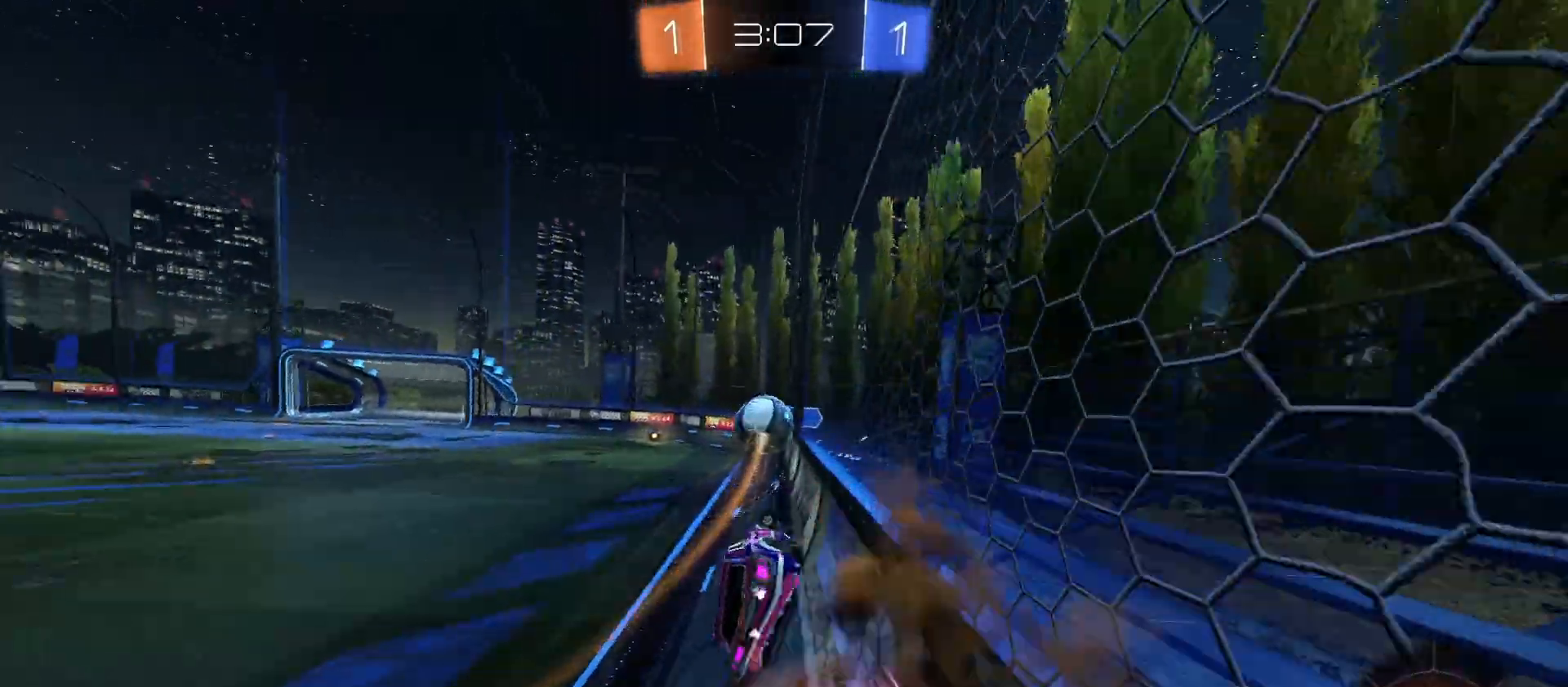
{"buttons": ["R2"], "left_stick": "center", "right_stick": "center", "events": [[33, "CROSS", "up"], [100, "CROSS", "down"], [233, "CROSS", "up"], [233, "left_stick", "left"], [300, "left_stick", "center"]]}
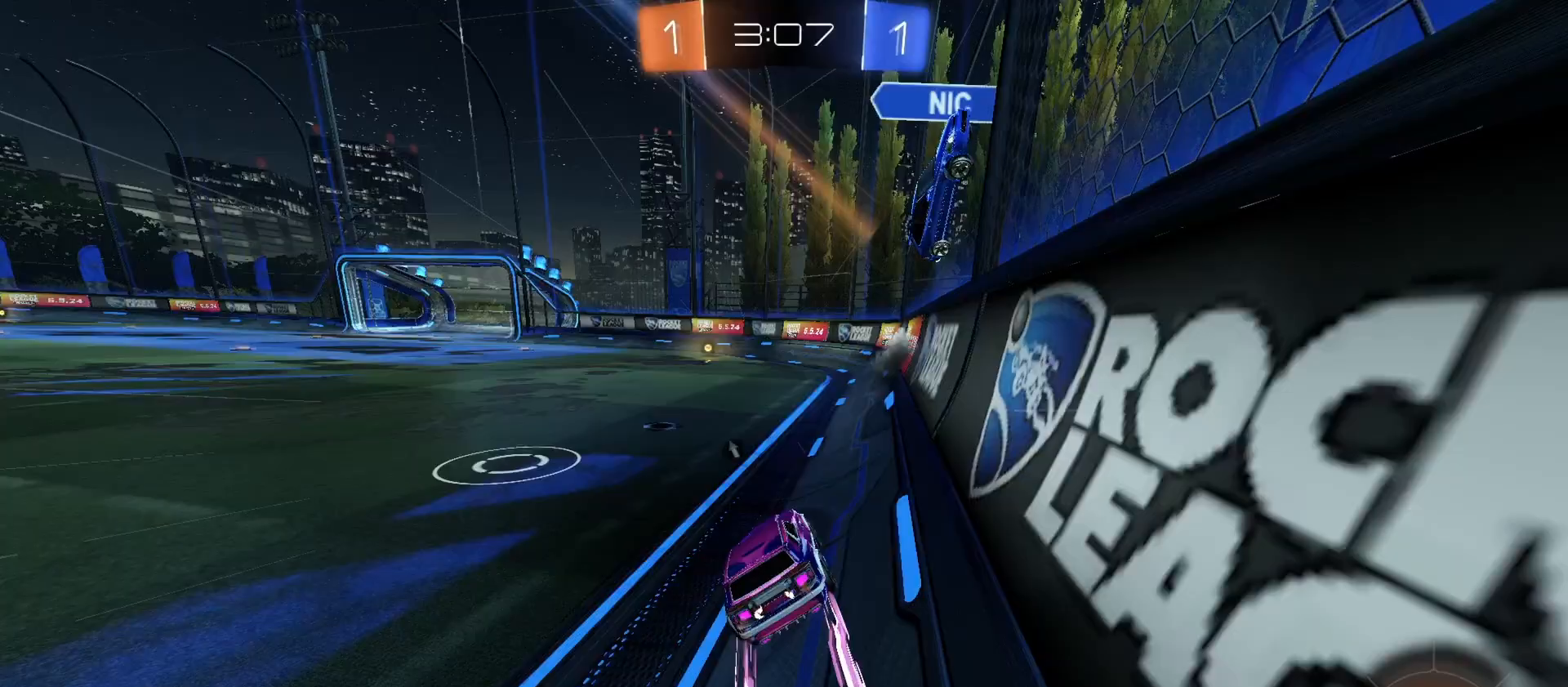
{"buttons": ["TRIANGLE", "R2"], "left_stick": "center", "right_stick": "center", "events": [[400, "TRIANGLE", "down"]]}
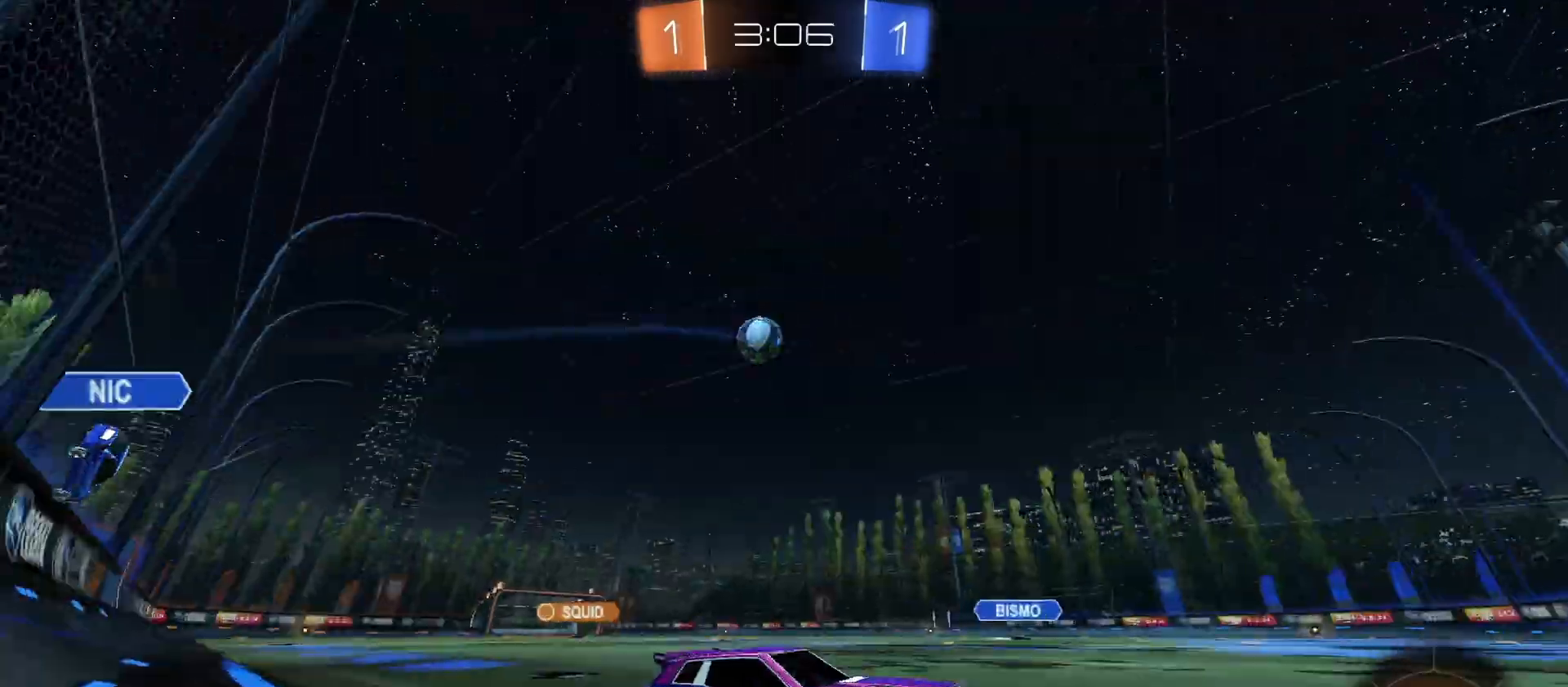
{"buttons": ["R2"], "left_stick": "left", "right_stick": "center", "events": [[33, "TRIANGLE", "up"], [67, "left_stick", "left"]]}
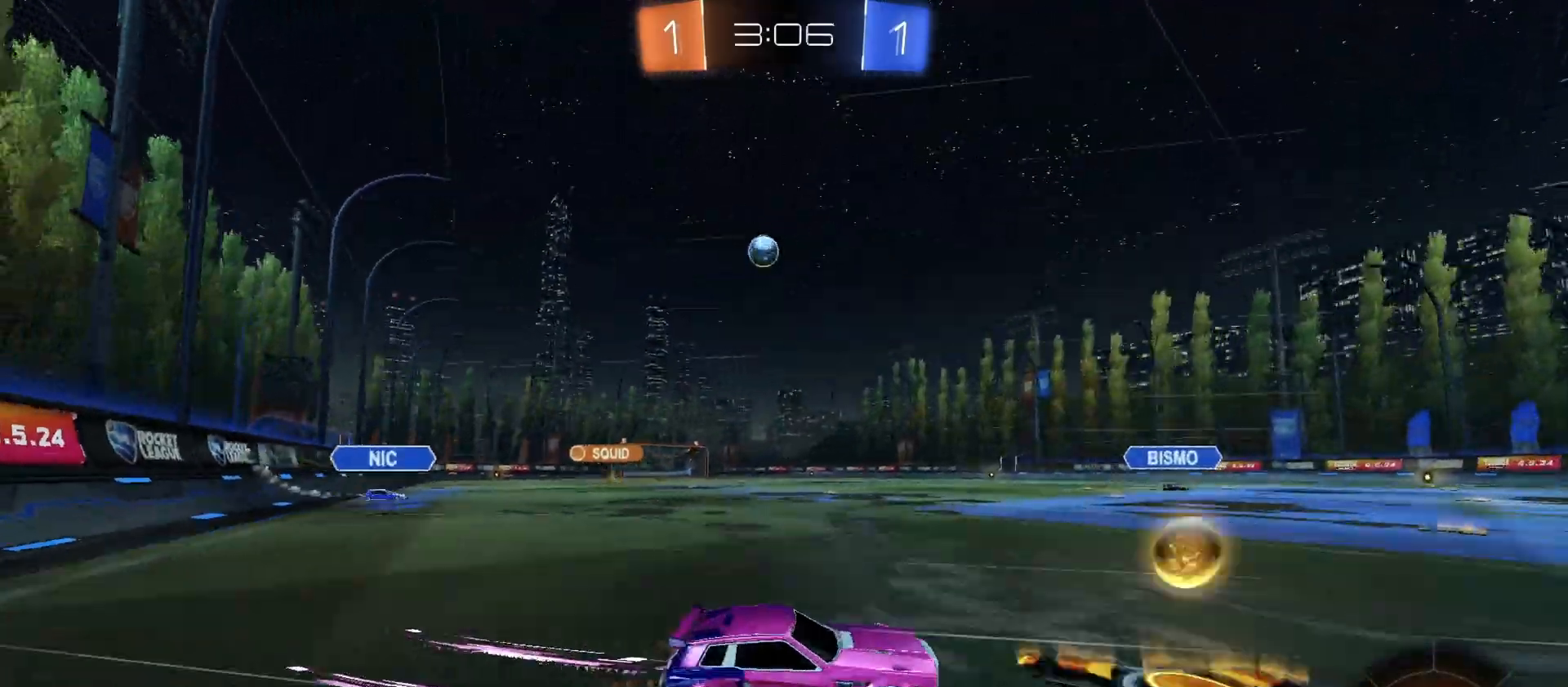
{"buttons": ["CIRCLE", "R2"], "left_stick": "center", "right_stick": "center", "events": [[67, "CIRCLE", "down"], [233, "L1", "down"], [300, "L1", "up"], [400, "left_stick", "center"]]}
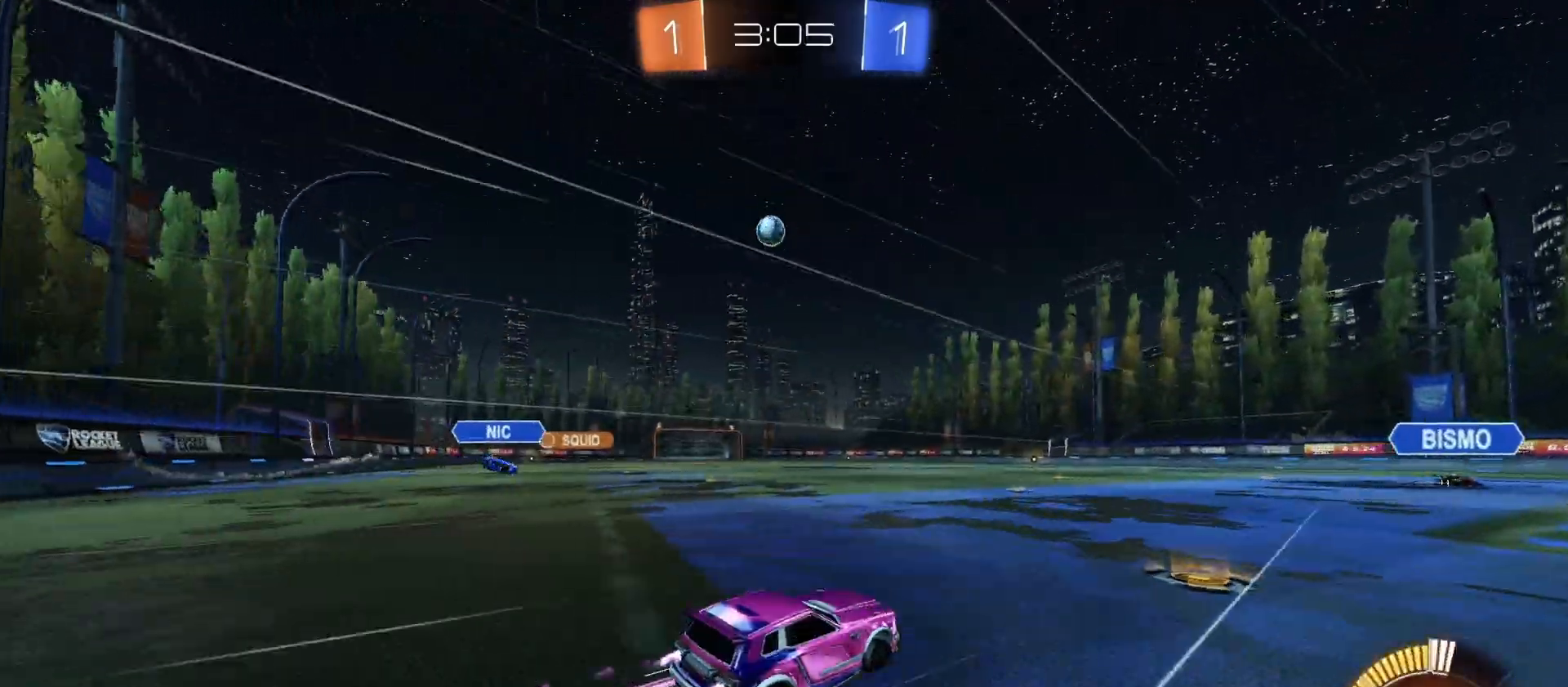
{"buttons": ["R2"], "left_stick": "center", "right_stick": "center", "events": [[33, "CIRCLE", "up"], [100, "left_stick", "left"], [233, "left_stick", "center"]]}
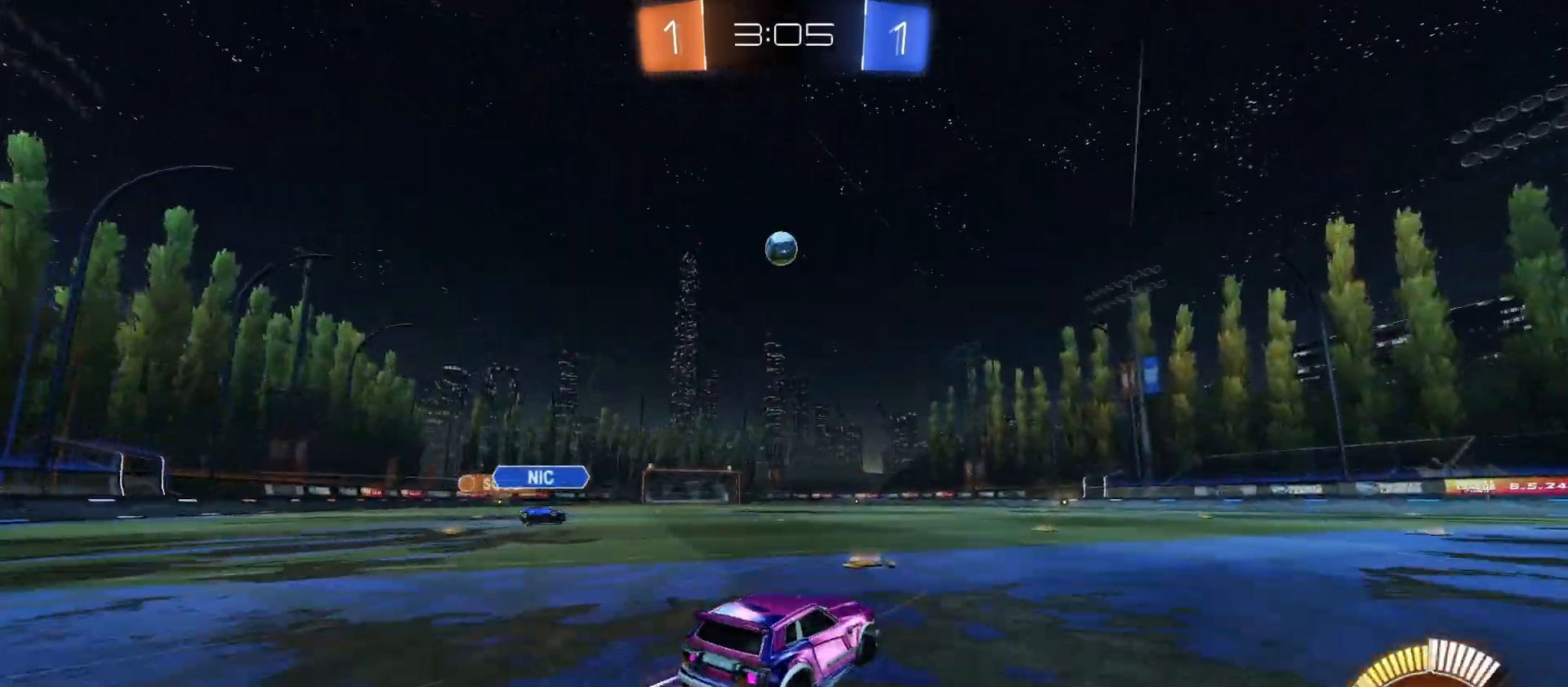
{"buttons": ["CIRCLE", "R2"], "left_stick": "left", "right_stick": "center", "events": [[300, "left_stick", "left"], [433, "CIRCLE", "down"]]}
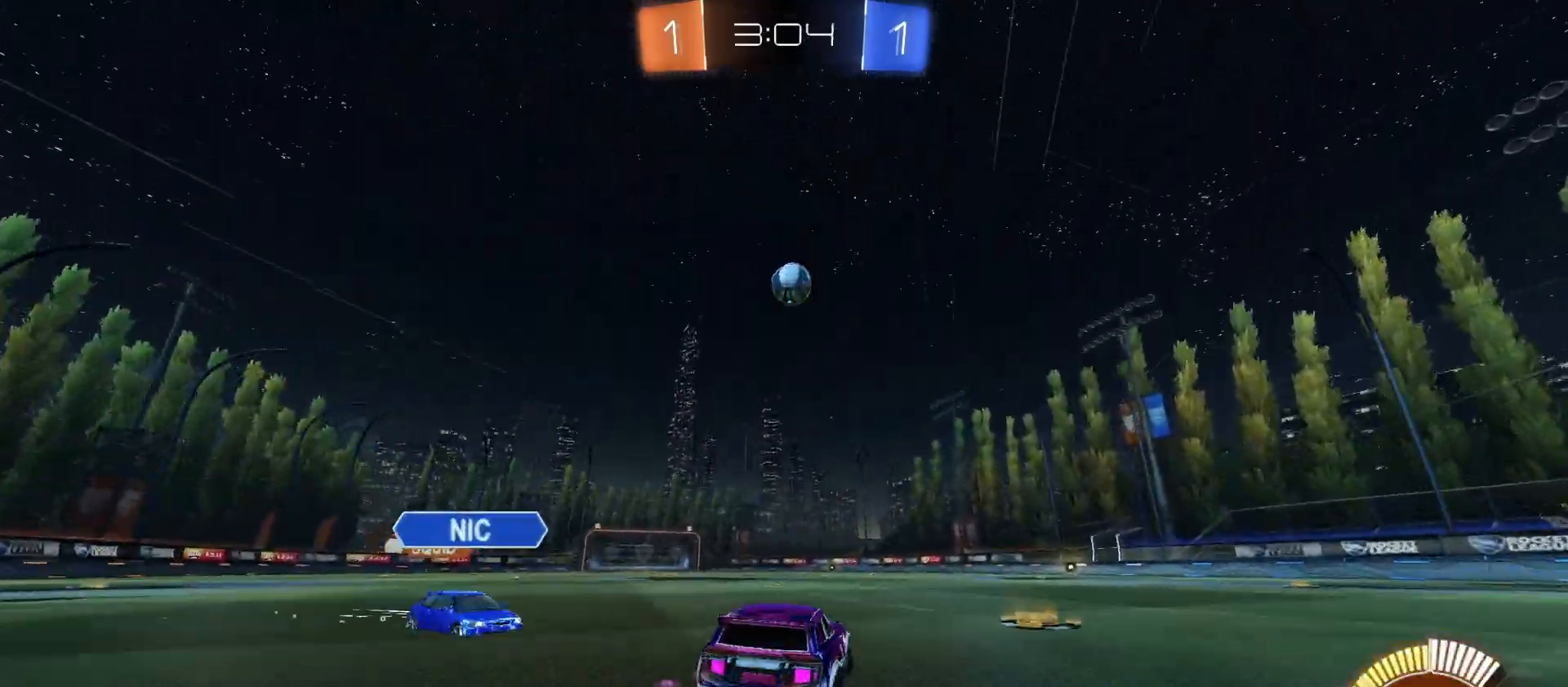
{"buttons": ["R2"], "left_stick": "right", "right_stick": "center", "events": [[133, "CIRCLE", "up"], [133, "left_stick", "right"], [333, "CIRCLE", "down"], [500, "CIRCLE", "up"]]}
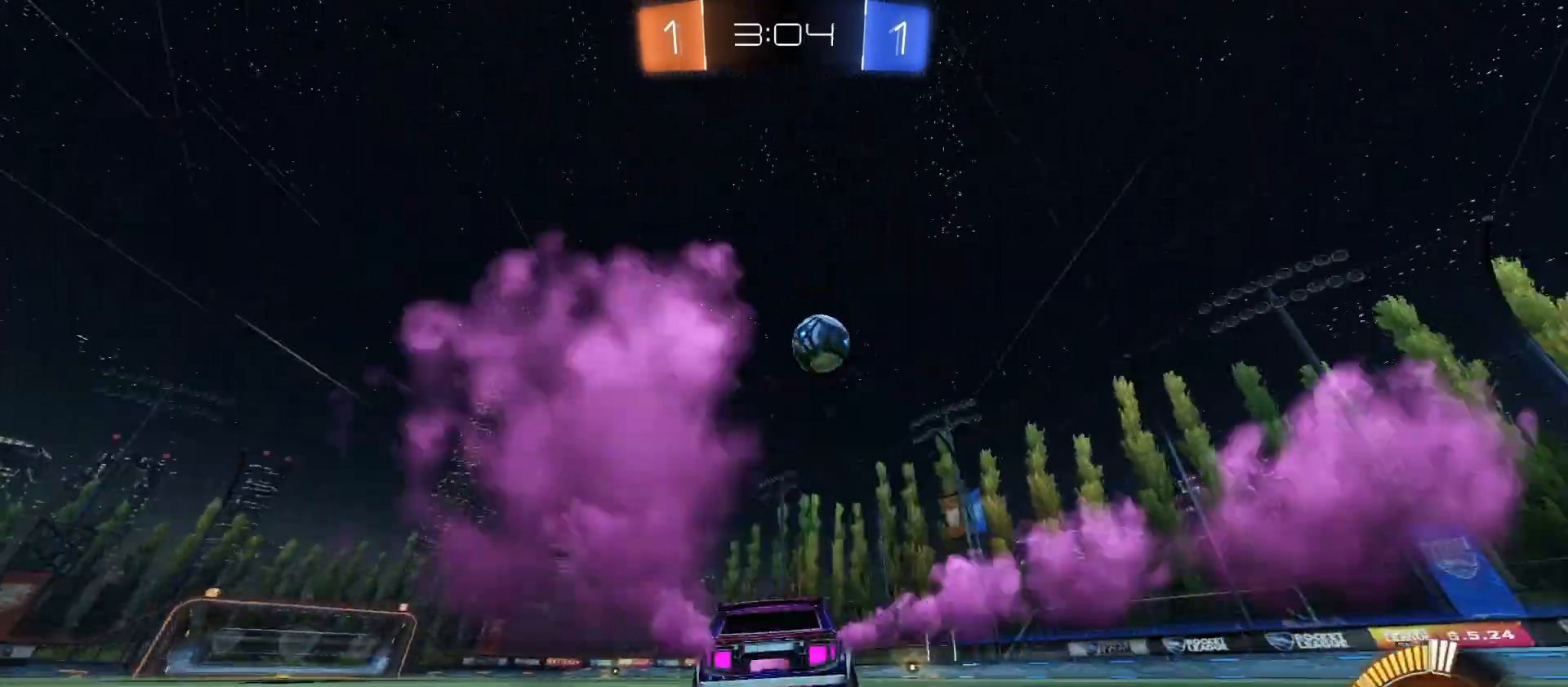
{"buttons": ["R2"], "left_stick": "left", "right_stick": "center", "events": [[100, "left_stick", "center"], [500, "left_stick", "left"]]}
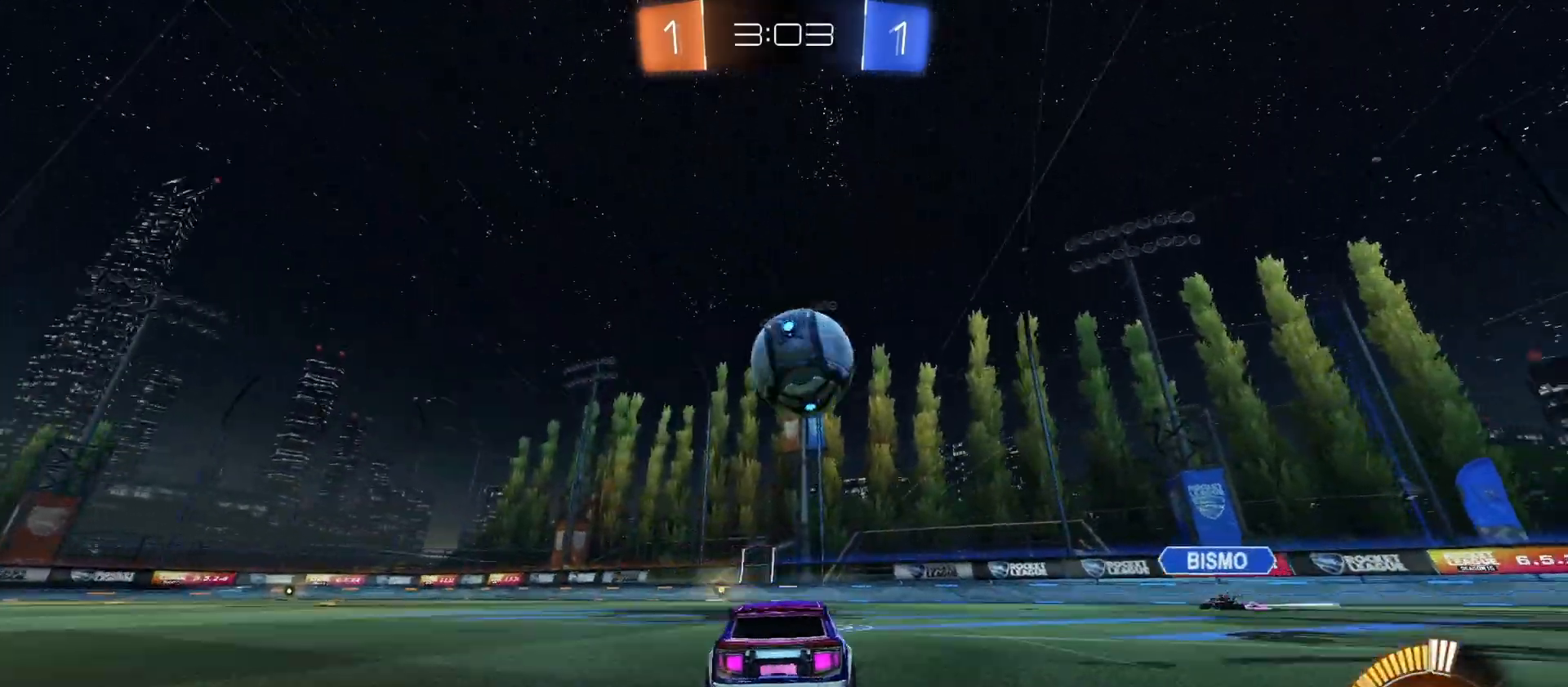
{"buttons": ["L1", "R2"], "left_stick": "up-right", "right_stick": "center", "events": [[200, "CIRCLE", "down"], [200, "CROSS", "down"], [233, "left_stick", "right"], [267, "CIRCLE", "up"], [300, "CROSS", "up"], [300, "L1", "down"], [300, "left_stick", "up-right"], [333, "CROSS", "down"], [367, "CIRCLE", "down"], [433, "CIRCLE", "up"], [500, "CROSS", "up"]]}